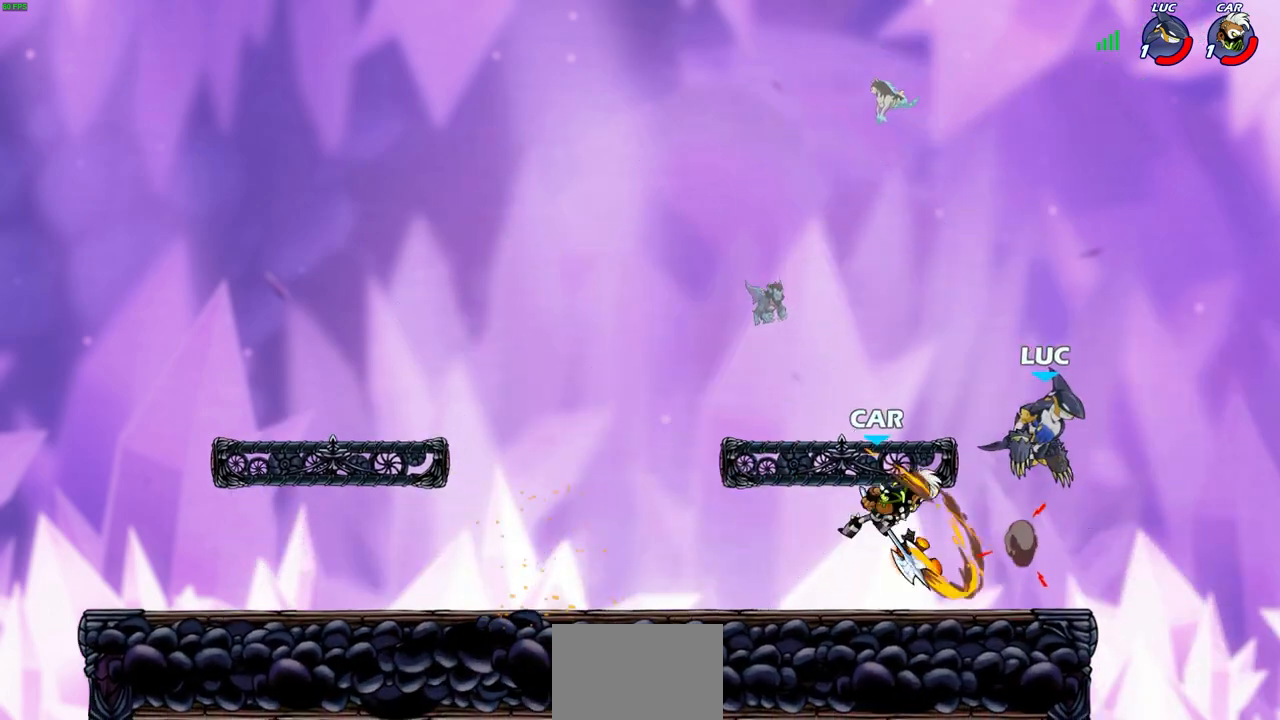
Gameplay with a controller (PlayStation layout); each line is a JSON object with the inputs held at the frame after it. "events" lists button and stick changes between this image and that frame as [ms after this image, input, new state], when the widget could be followed in between.
{"buttons": [], "left_stick": "right", "right_stick": "center", "events": [[117, "left_stick", "up-left"], [267, "left_stick", "down-left"], [433, "left_stick", "down-right"], [483, "left_stick", "right"]]}
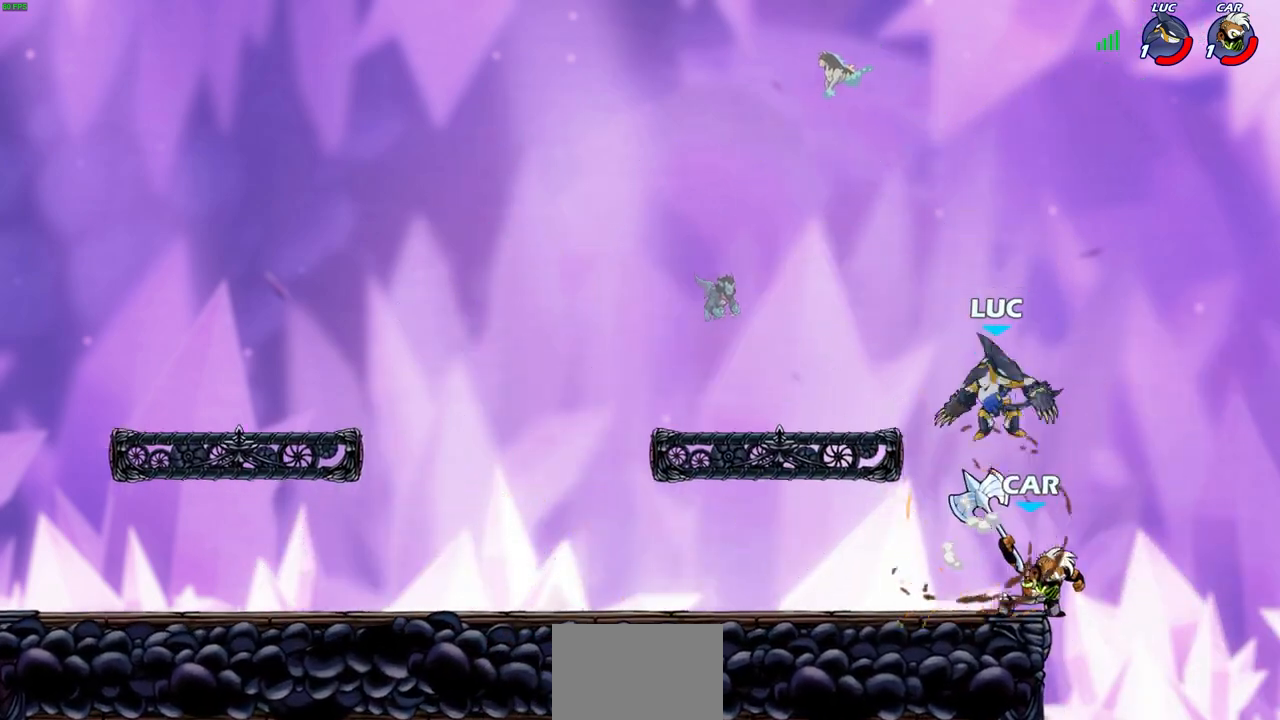
{"buttons": [], "left_stick": "up", "right_stick": "center", "events": [[17, "SQUARE", "down"], [100, "SQUARE", "up"], [117, "left_stick", "center"], [383, "left_stick", "up-right"], [500, "left_stick", "up"]]}
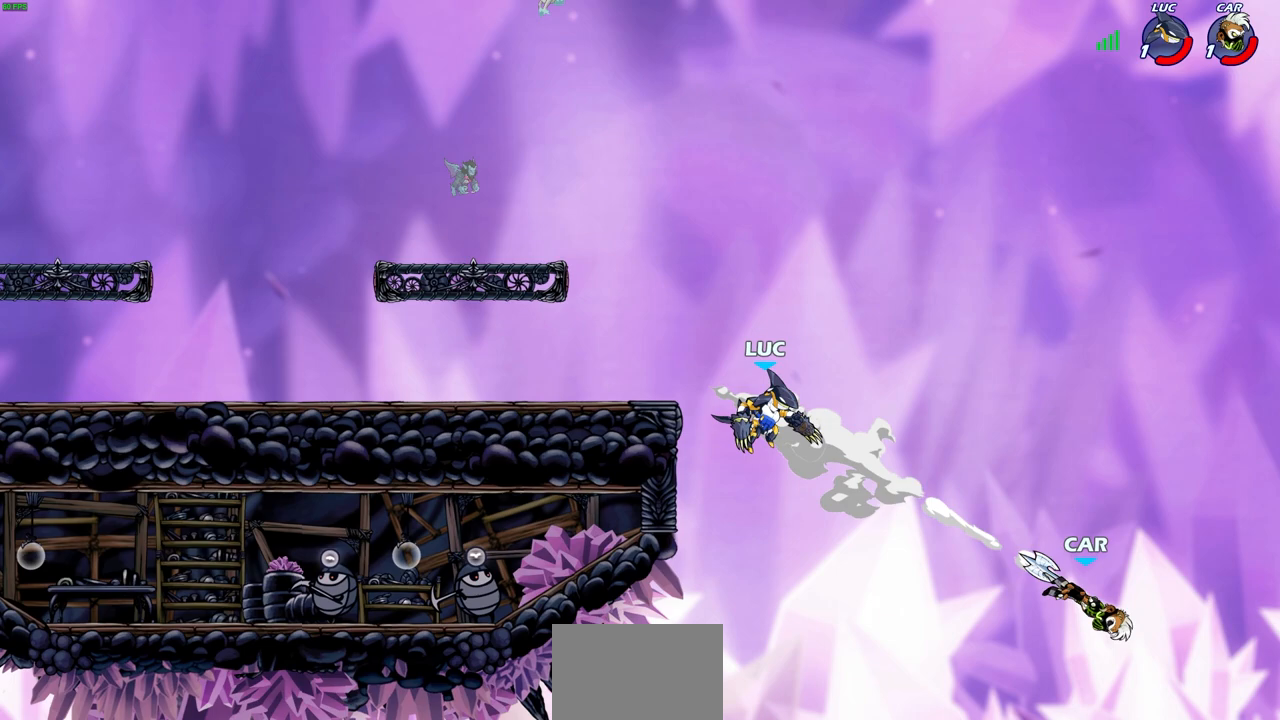
{"buttons": [], "left_stick": "up-left", "right_stick": "center", "events": [[117, "R2", "down"], [383, "left_stick", "up-left"], [483, "R2", "up"]]}
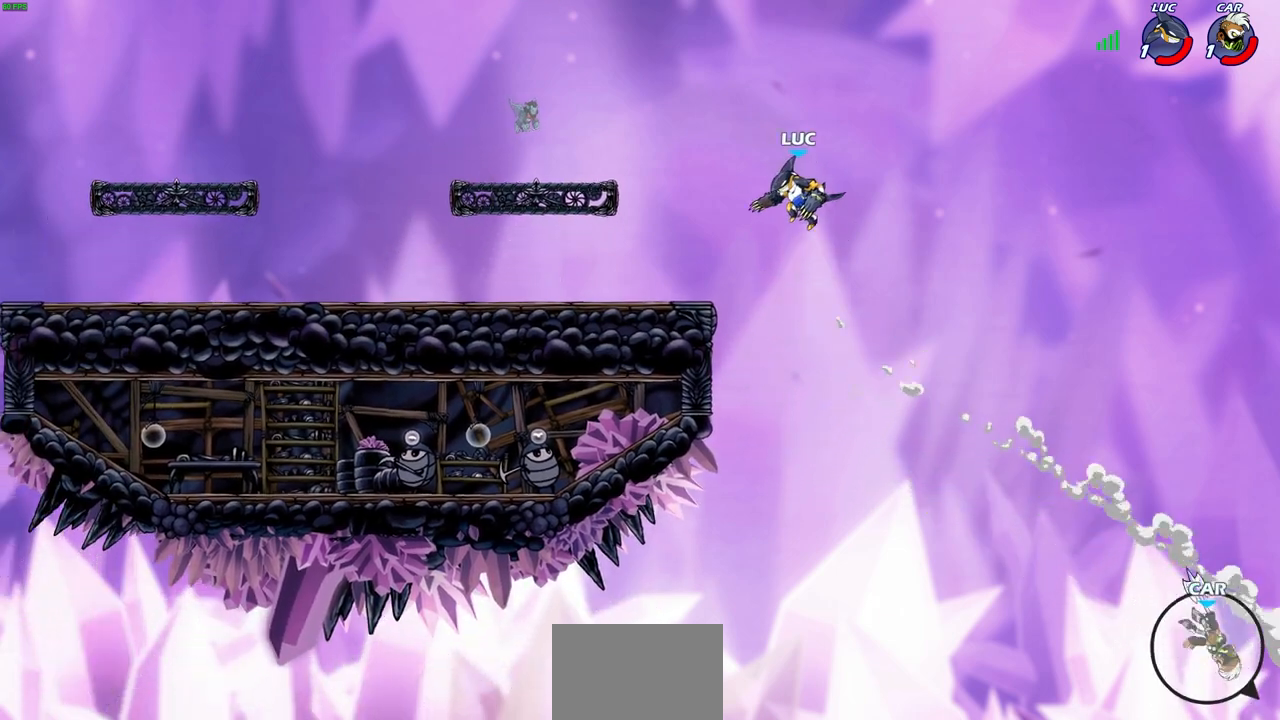
{"buttons": [], "left_stick": "down-left", "right_stick": "center", "events": [[250, "left_stick", "down-left"]]}
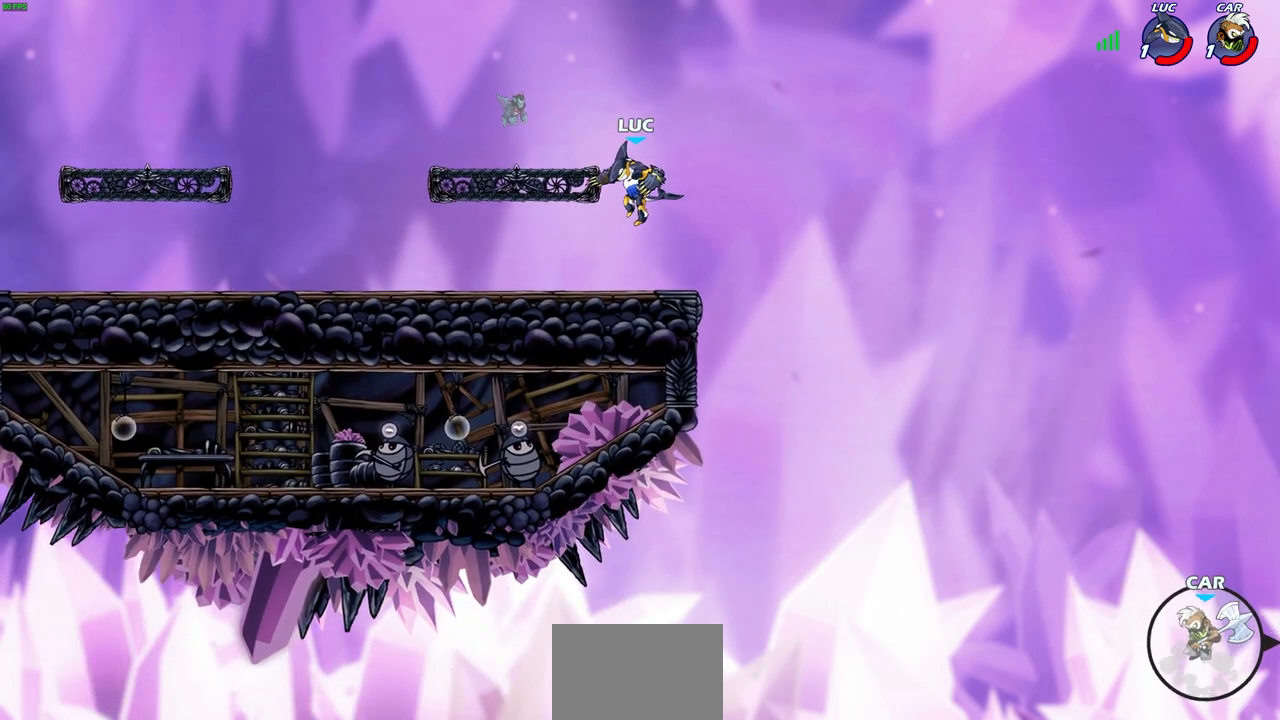
{"buttons": ["R1"], "left_stick": "right", "right_stick": "center", "events": [[67, "left_stick", "right"], [217, "left_stick", "center"], [350, "left_stick", "right"], [417, "CROSS", "down"], [483, "CROSS", "up"], [500, "R1", "down"]]}
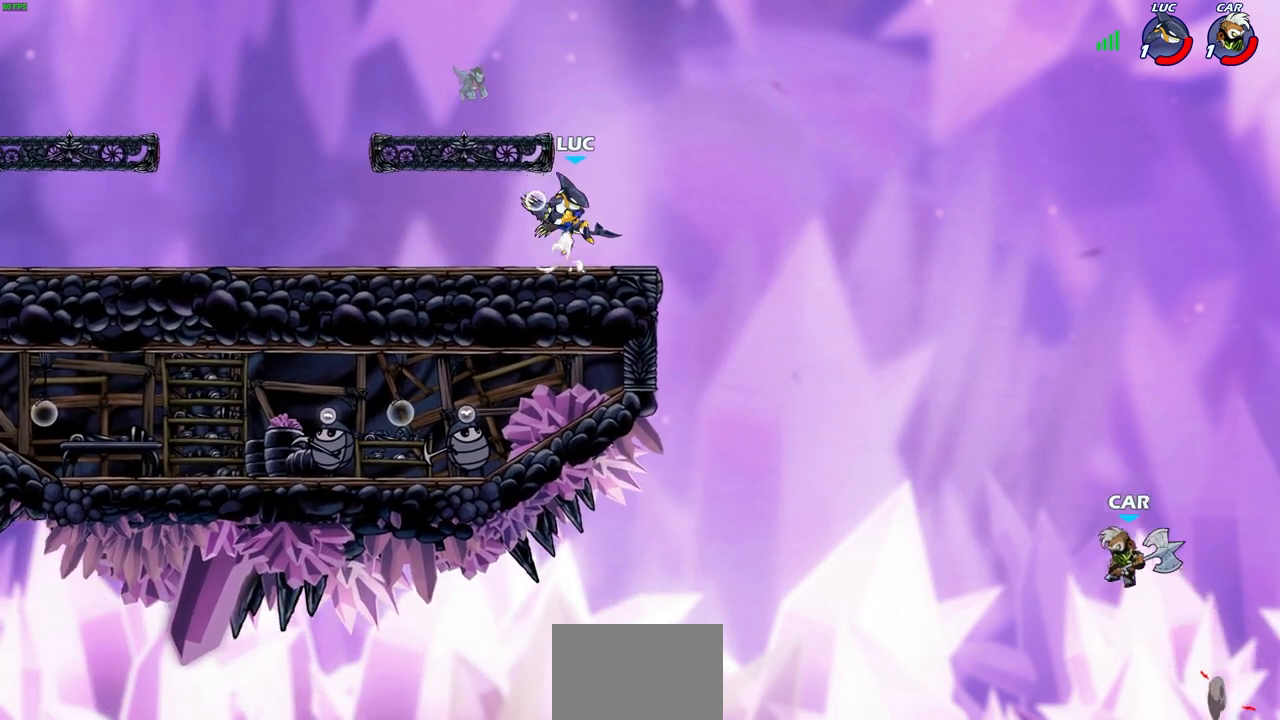
{"buttons": [], "left_stick": "center", "right_stick": "center", "events": [[67, "R1", "up"], [83, "left_stick", "center"]]}
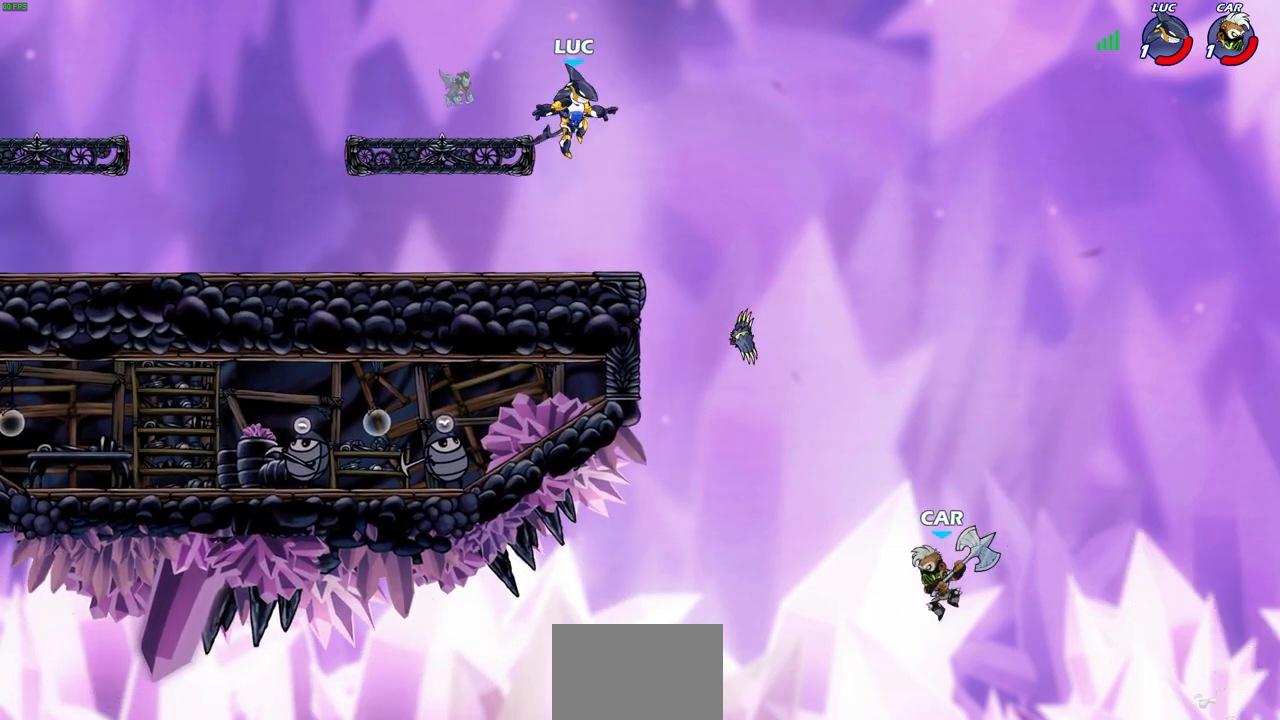
{"buttons": [], "left_stick": "up-right", "right_stick": "center", "events": [[167, "left_stick", "left"], [383, "left_stick", "up"], [450, "left_stick", "up-right"]]}
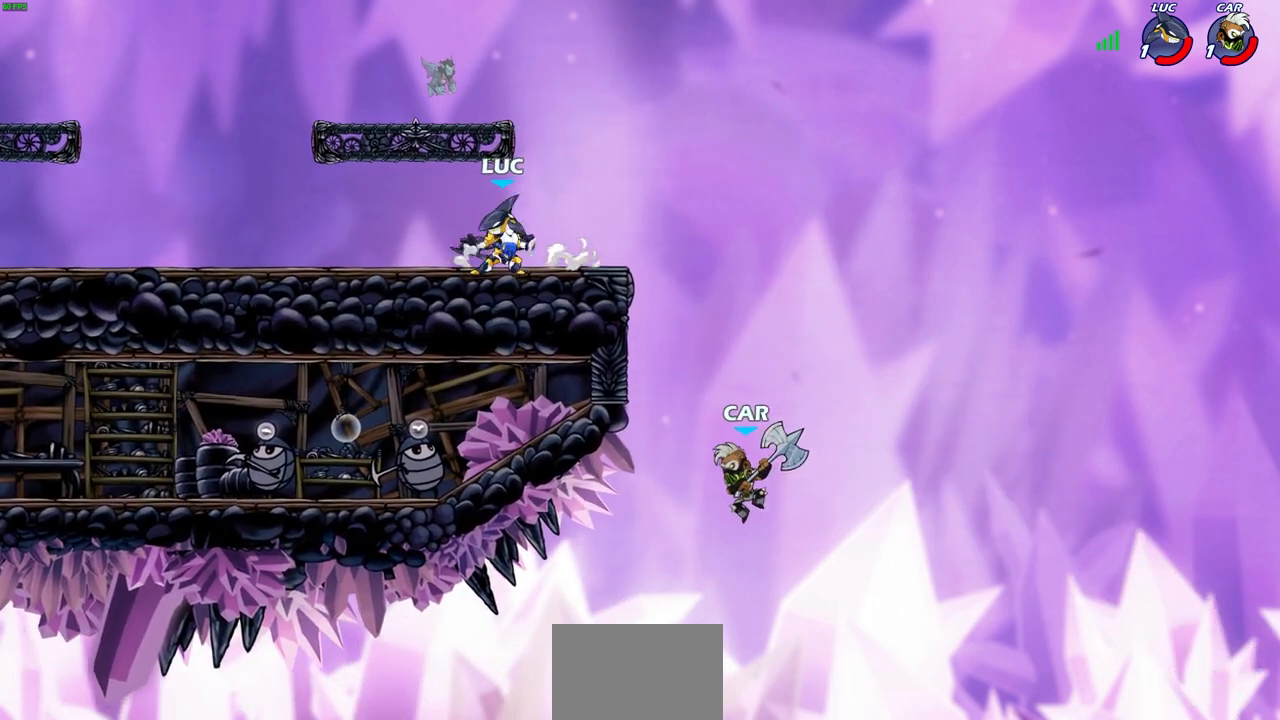
{"buttons": [], "left_stick": "right", "right_stick": "center", "events": [[100, "left_stick", "center"], [233, "left_stick", "left"], [450, "left_stick", "right"]]}
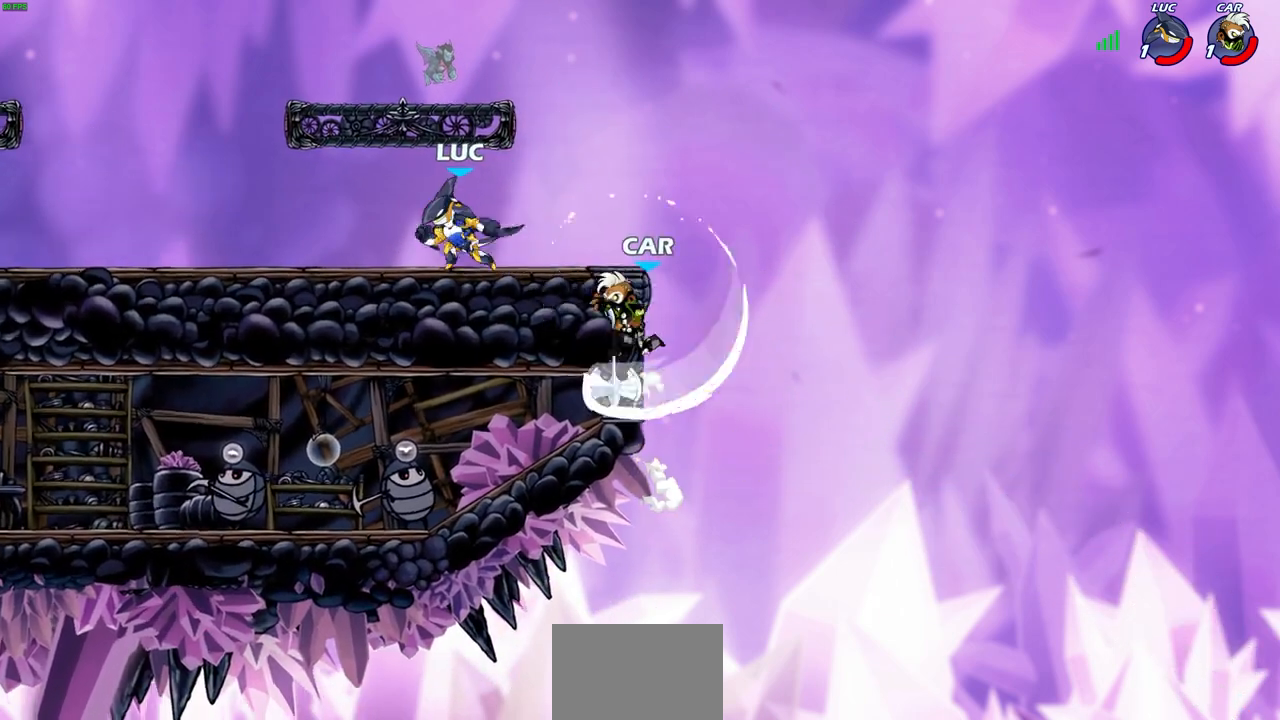
{"buttons": [], "left_stick": "center", "right_stick": "center", "events": [[150, "R2", "down"], [183, "CIRCLE", "down"], [200, "left_stick", "down"], [250, "CIRCLE", "up"], [267, "R2", "up"], [300, "left_stick", "center"]]}
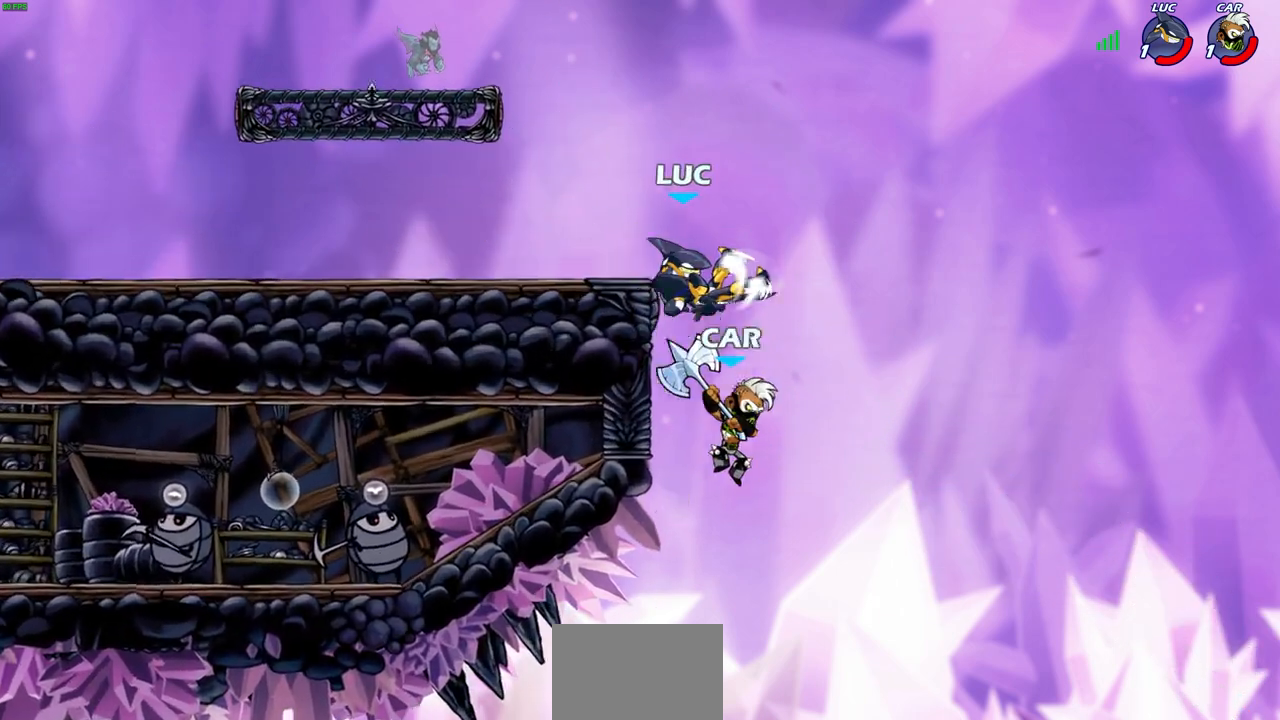
{"buttons": [], "left_stick": "down-left", "right_stick": "center", "events": [[350, "left_stick", "down-left"]]}
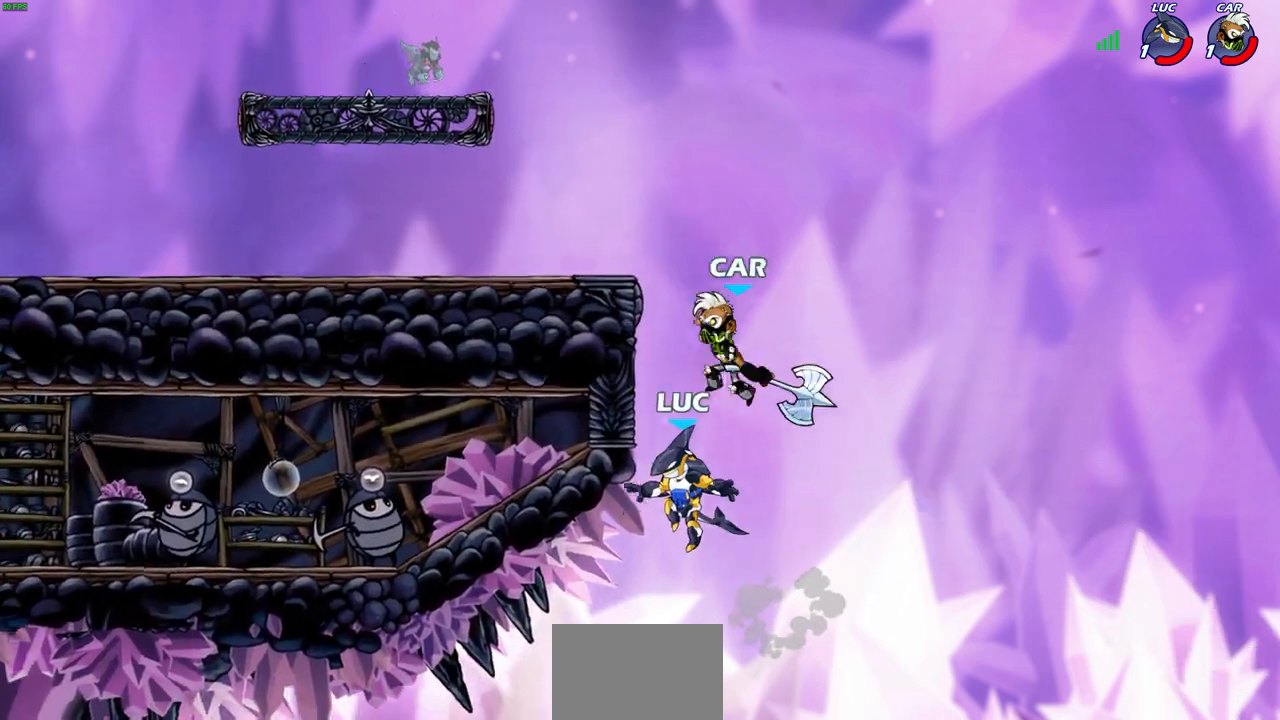
{"buttons": ["CROSS"], "left_stick": "center", "right_stick": "center", "events": [[167, "left_stick", "up-right"], [200, "CROSS", "down"], [333, "CROSS", "up"], [383, "left_stick", "up-left"], [433, "left_stick", "center"], [450, "CROSS", "down"]]}
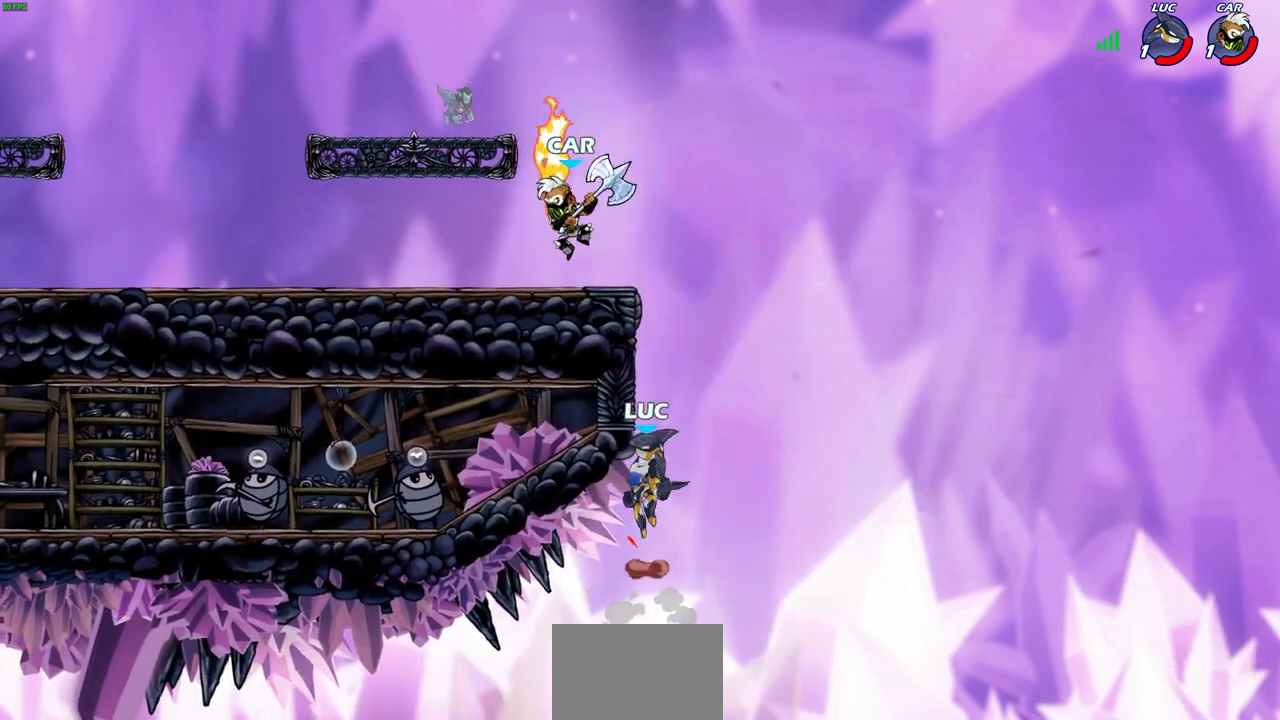
{"buttons": [], "left_stick": "down-left", "right_stick": "center", "events": [[83, "left_stick", "up-left"], [133, "CROSS", "up"], [250, "left_stick", "down-left"], [333, "left_stick", "down-right"], [417, "left_stick", "down-left"]]}
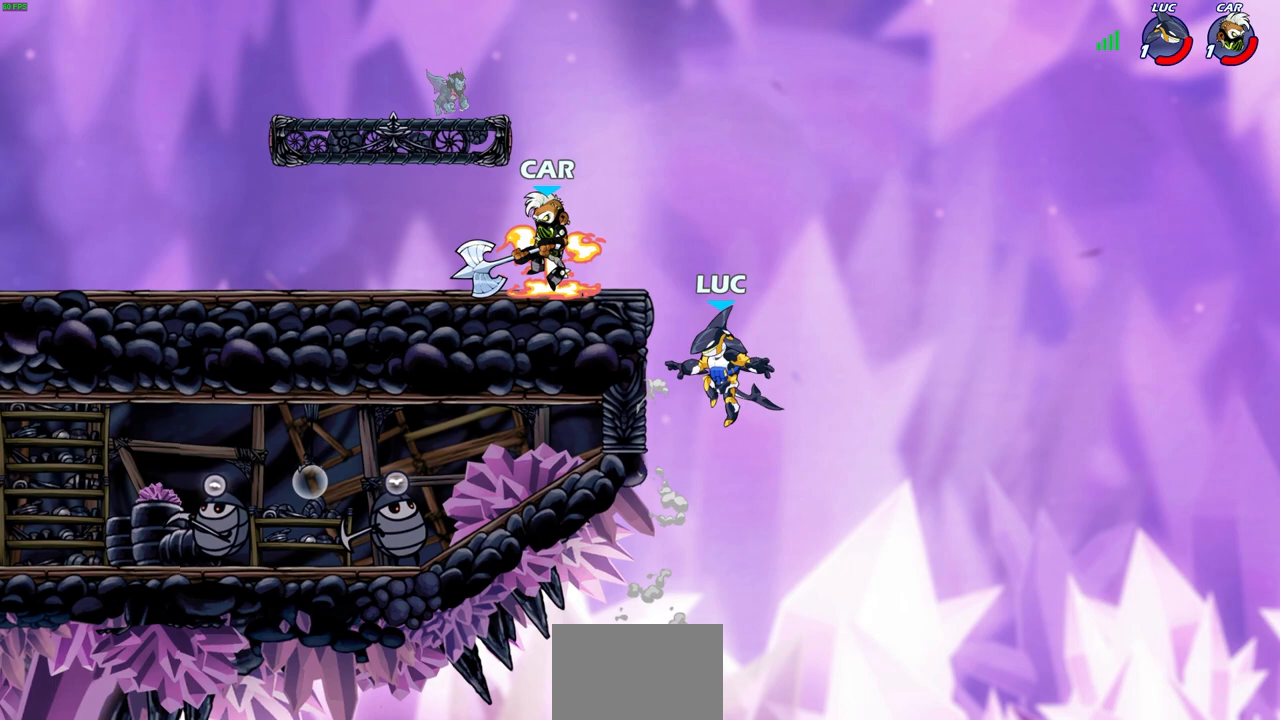
{"buttons": [], "left_stick": "up-left", "right_stick": "center", "events": [[50, "left_stick", "up-left"], [67, "CROSS", "down"], [167, "CROSS", "up"], [167, "left_stick", "up-right"], [283, "CROSS", "down"], [400, "left_stick", "up-left"], [450, "CROSS", "up"]]}
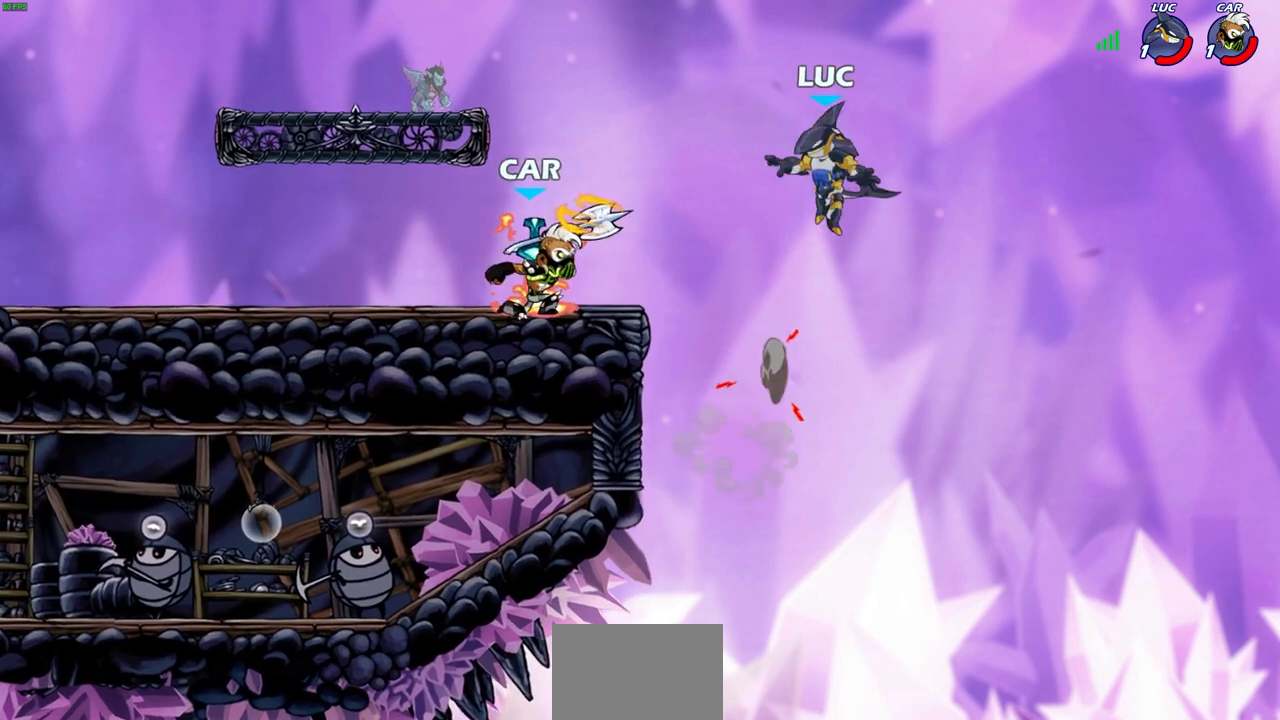
{"buttons": ["R2"], "left_stick": "up-left", "right_stick": "center", "events": [[250, "R2", "down"], [300, "left_stick", "up"], [400, "left_stick", "up-left"]]}
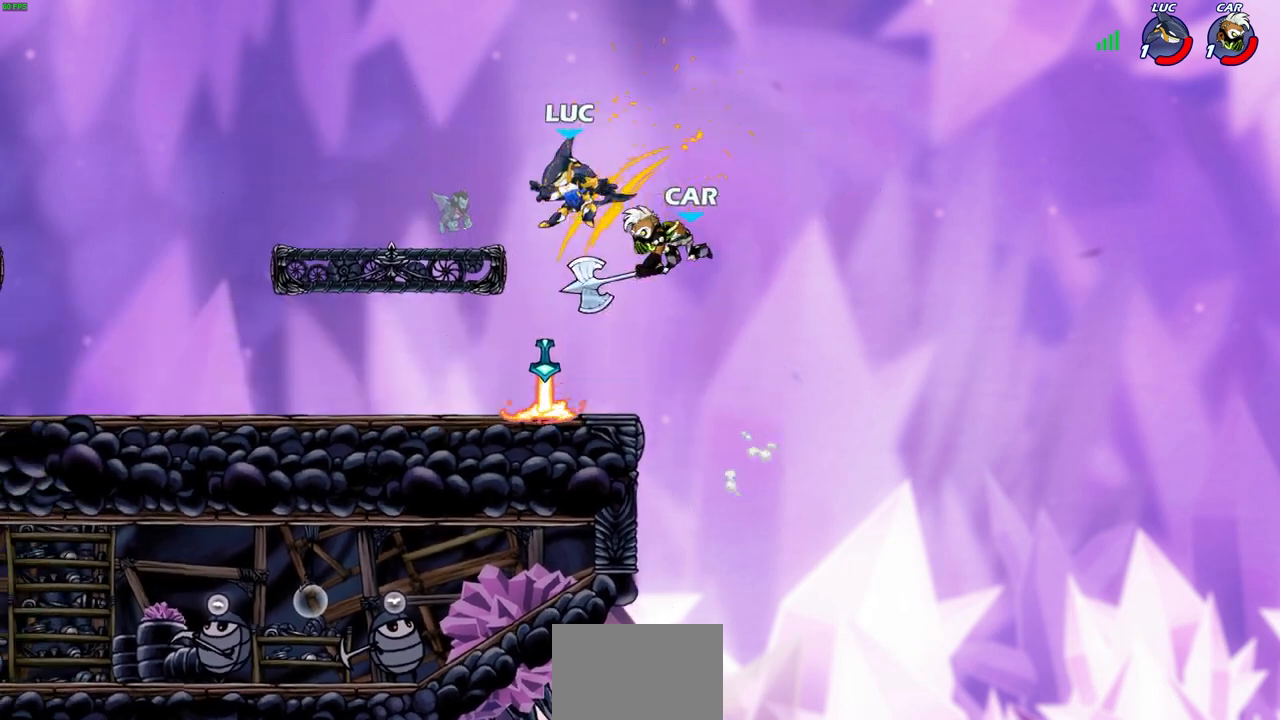
{"buttons": [], "left_stick": "right", "right_stick": "center", "events": [[67, "R2", "up"], [83, "left_stick", "center"], [183, "left_stick", "up-right"], [250, "left_stick", "right"], [383, "R2", "down"], [500, "R2", "up"]]}
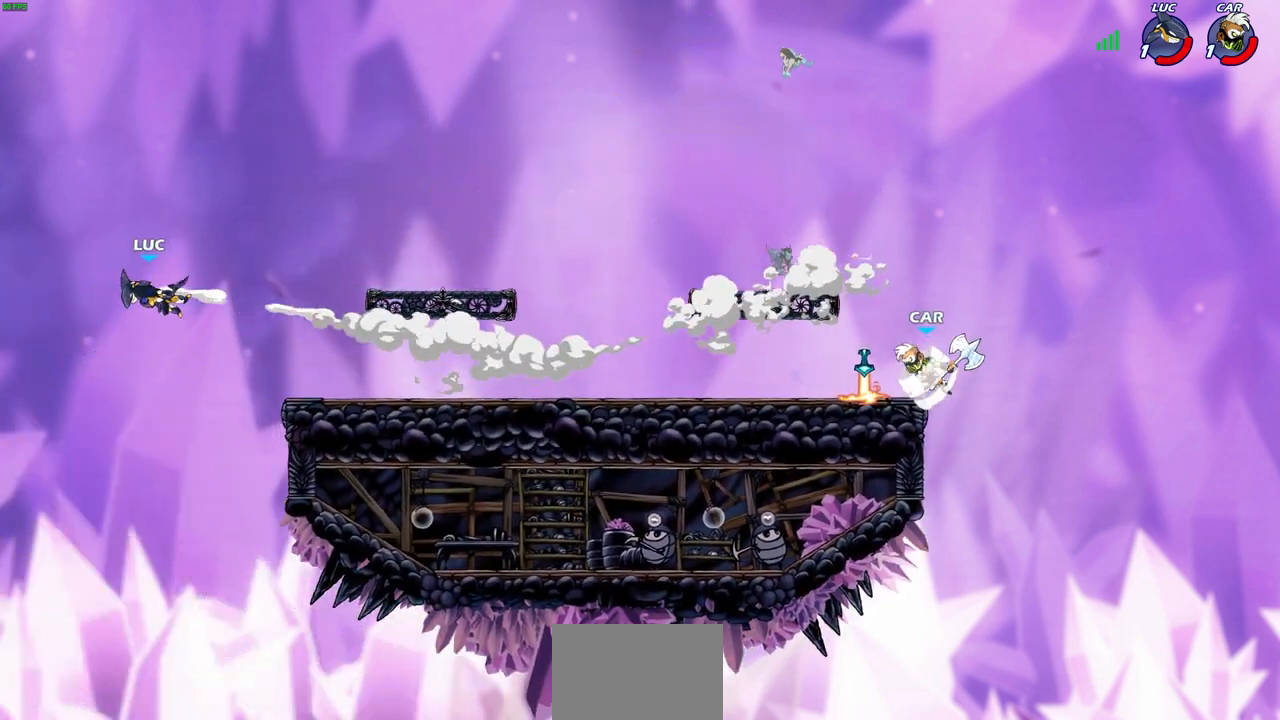
{"buttons": ["R2"], "left_stick": "right", "right_stick": "center", "events": [[100, "R2", "down"], [200, "R2", "up"], [300, "R2", "down"], [400, "R2", "up"], [483, "R2", "down"]]}
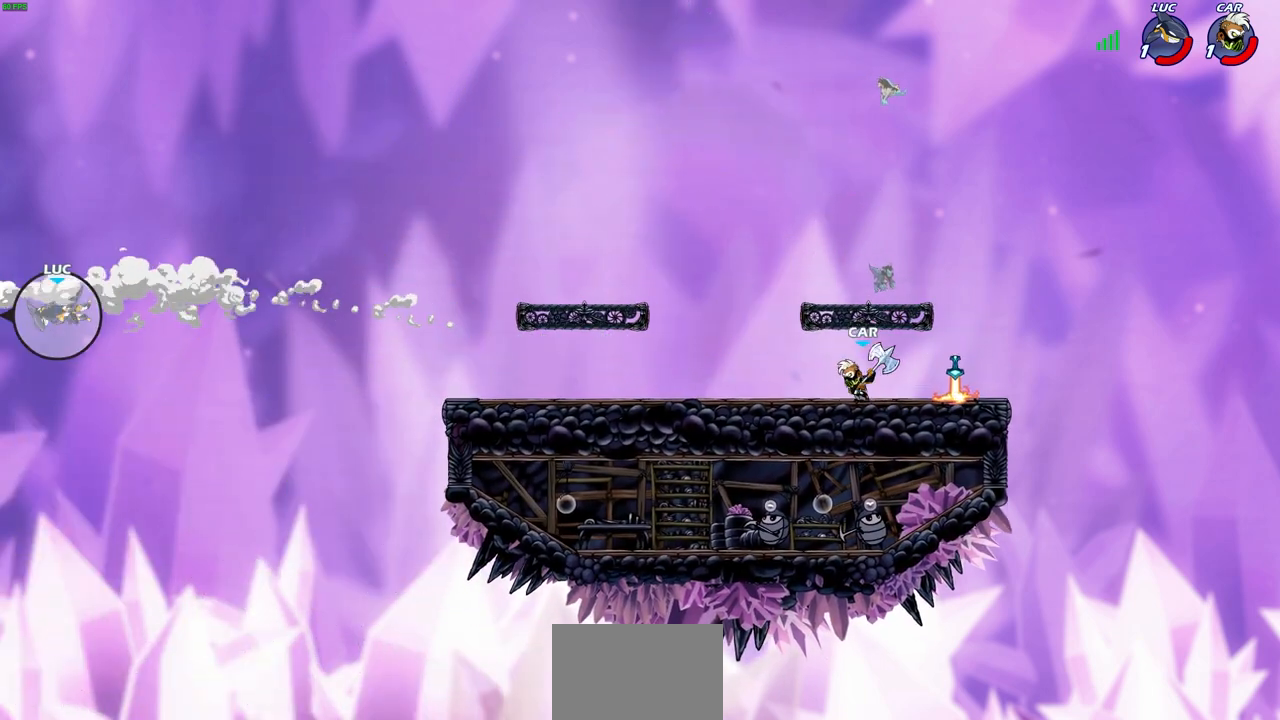
{"buttons": [], "left_stick": "right", "right_stick": "center", "events": [[200, "R2", "up"]]}
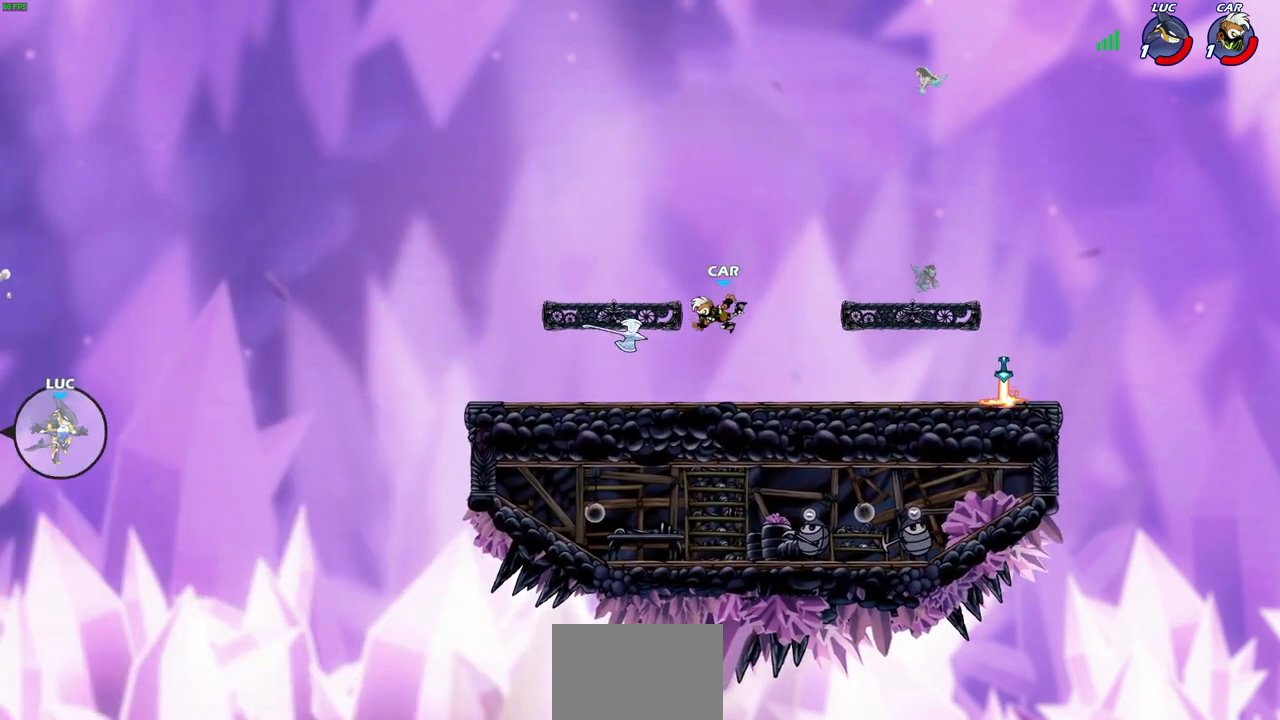
{"buttons": [], "left_stick": "right", "right_stick": "center", "events": [[33, "CROSS", "down"], [167, "CROSS", "up"]]}
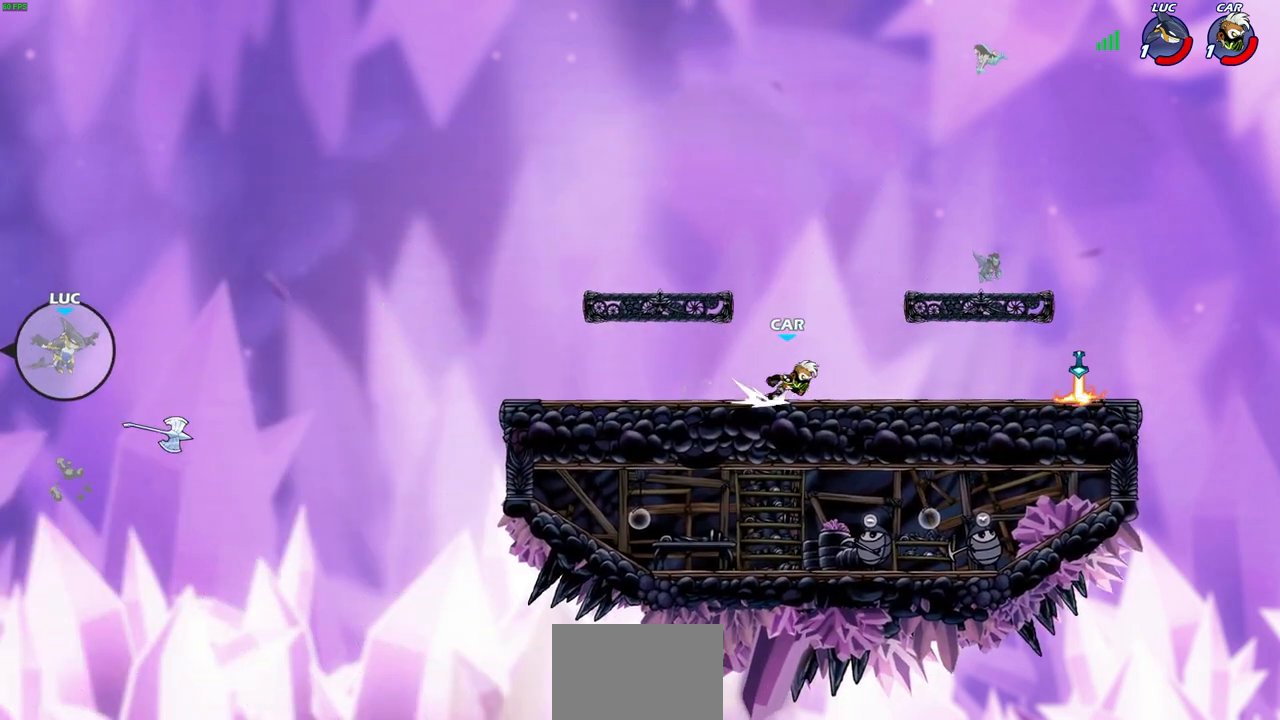
{"buttons": [], "left_stick": "right", "right_stick": "center", "events": [[267, "CIRCLE", "down"], [367, "CIRCLE", "up"]]}
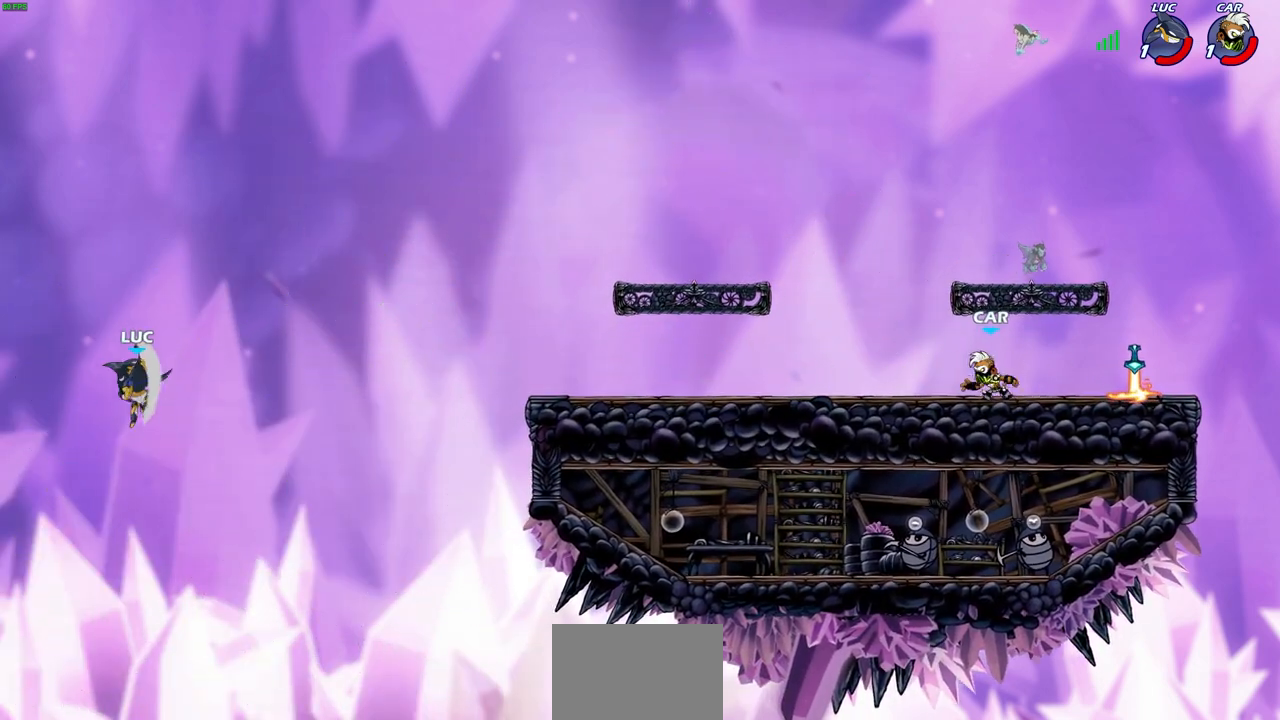
{"buttons": [], "left_stick": "right", "right_stick": "center", "events": []}
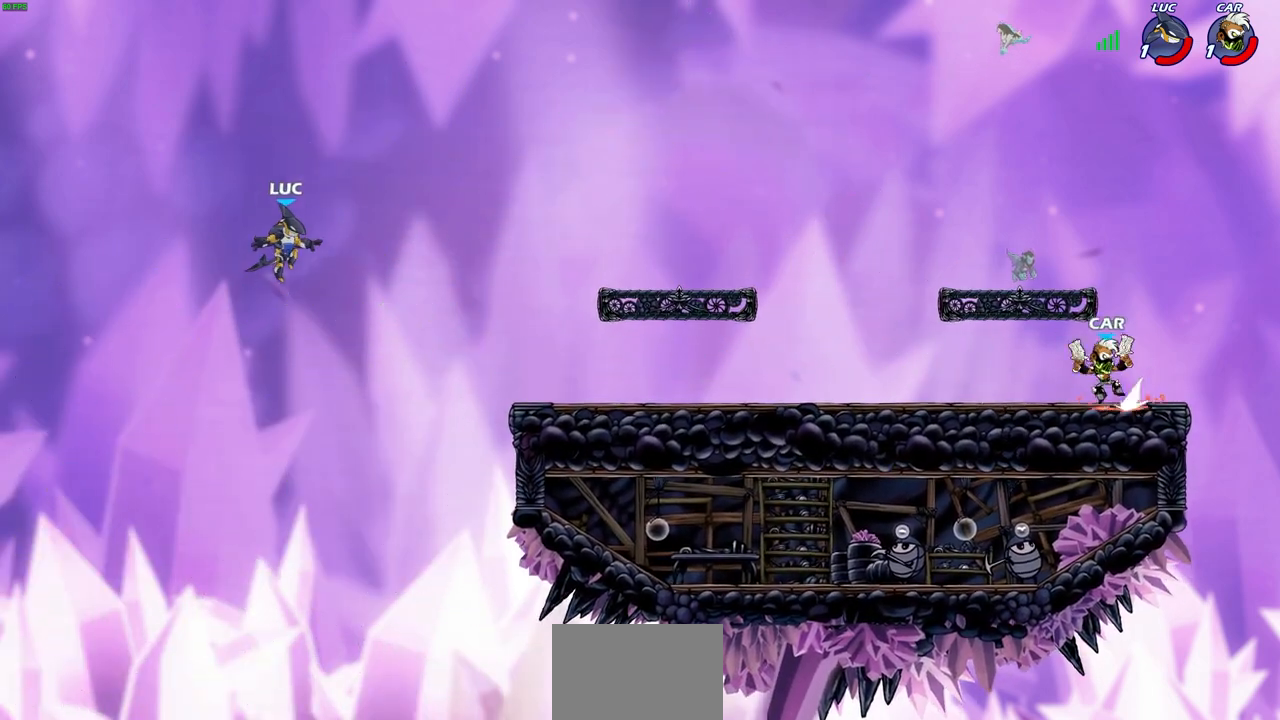
{"buttons": ["R2"], "left_stick": "right", "right_stick": "center", "events": [[33, "left_stick", "down"], [133, "left_stick", "down-right"], [283, "left_stick", "right"], [500, "R2", "down"]]}
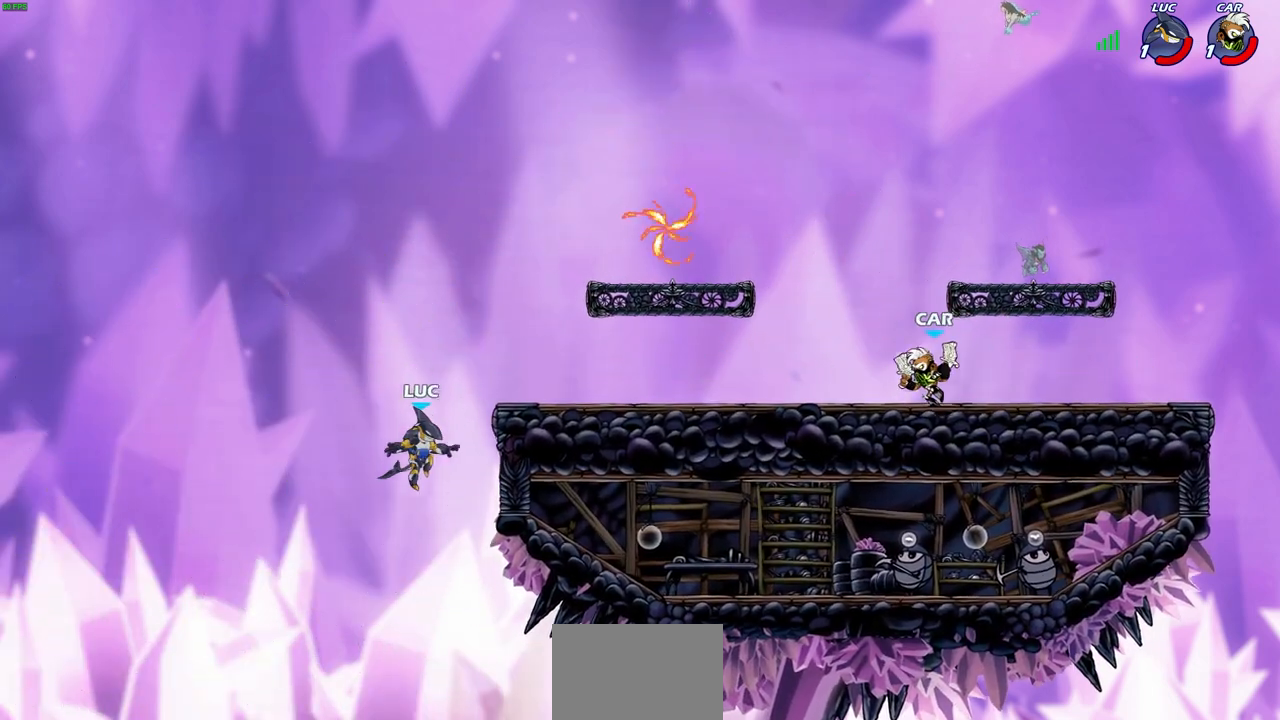
{"buttons": [], "left_stick": "up-right", "right_stick": "center", "events": [[200, "R2", "up"], [217, "left_stick", "up-left"], [283, "CROSS", "down"], [350, "CIRCLE", "down"], [350, "CROSS", "up"], [433, "left_stick", "up-right"], [450, "CIRCLE", "up"]]}
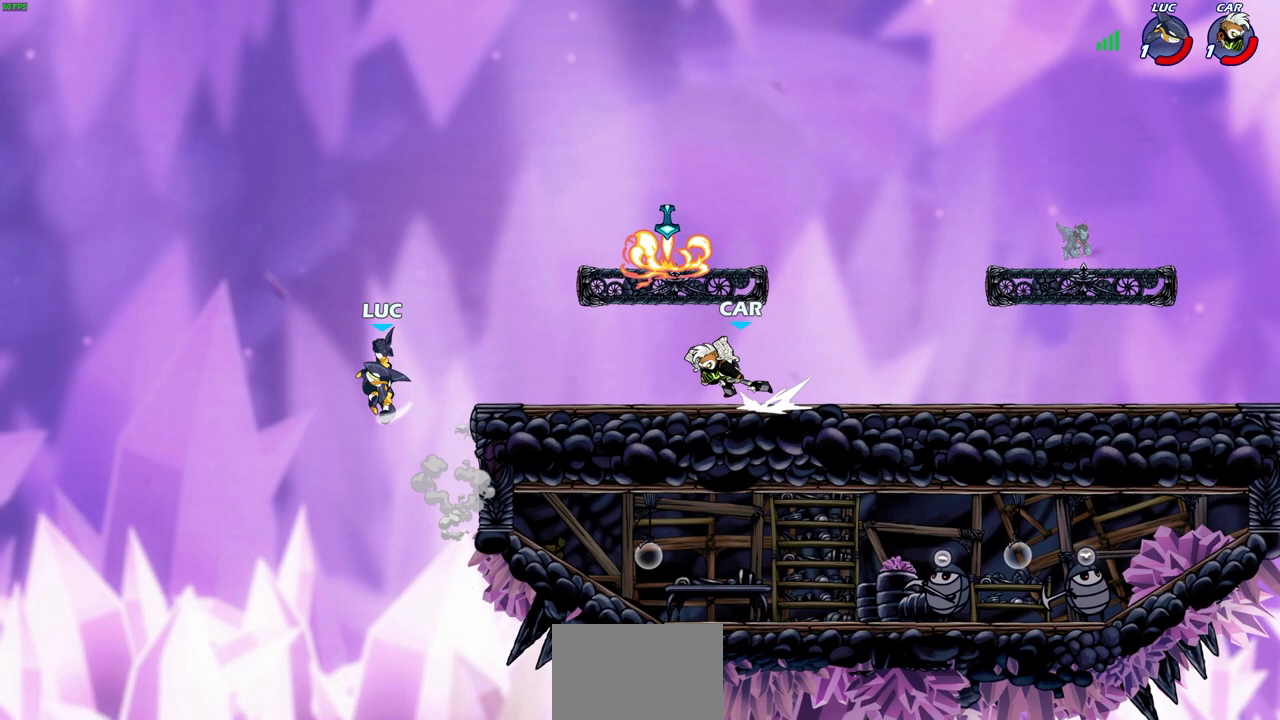
{"buttons": [], "left_stick": "up-right", "right_stick": "center", "events": [[250, "left_stick", "up-left"], [467, "left_stick", "up-right"]]}
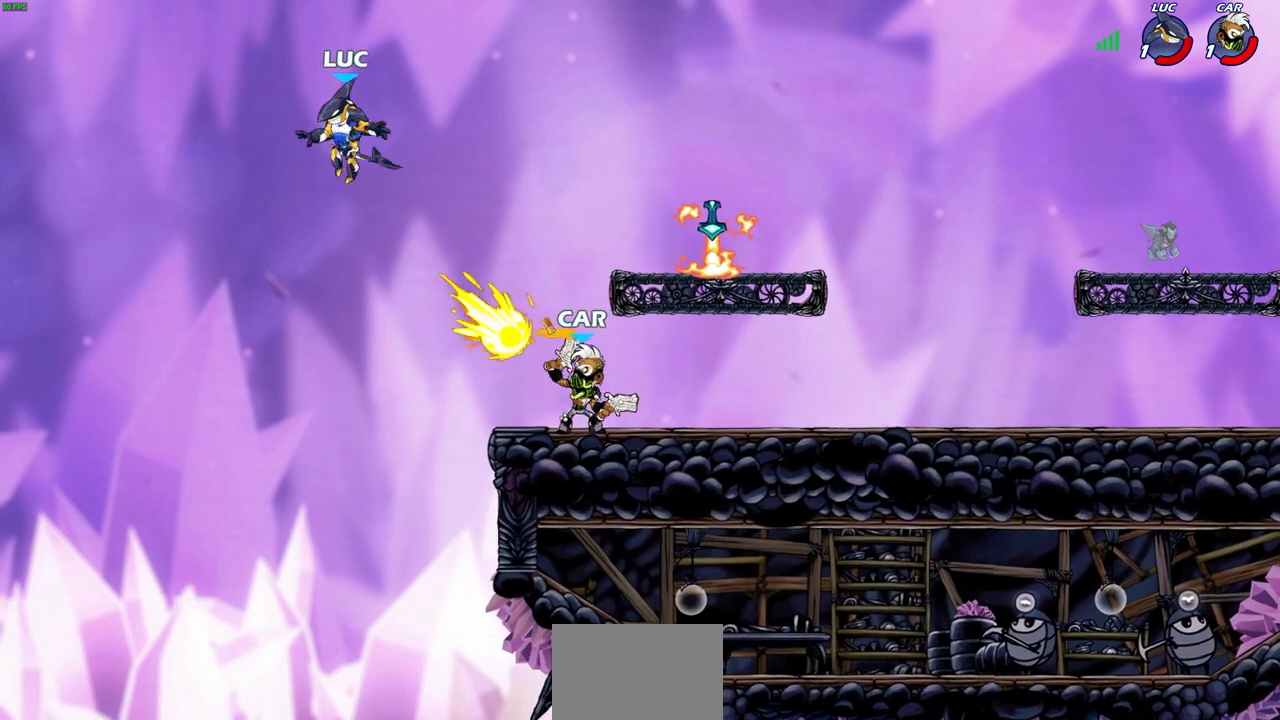
{"buttons": [], "left_stick": "down-right", "right_stick": "center", "events": [[100, "CROSS", "down"], [200, "CROSS", "up"], [267, "left_stick", "down-right"]]}
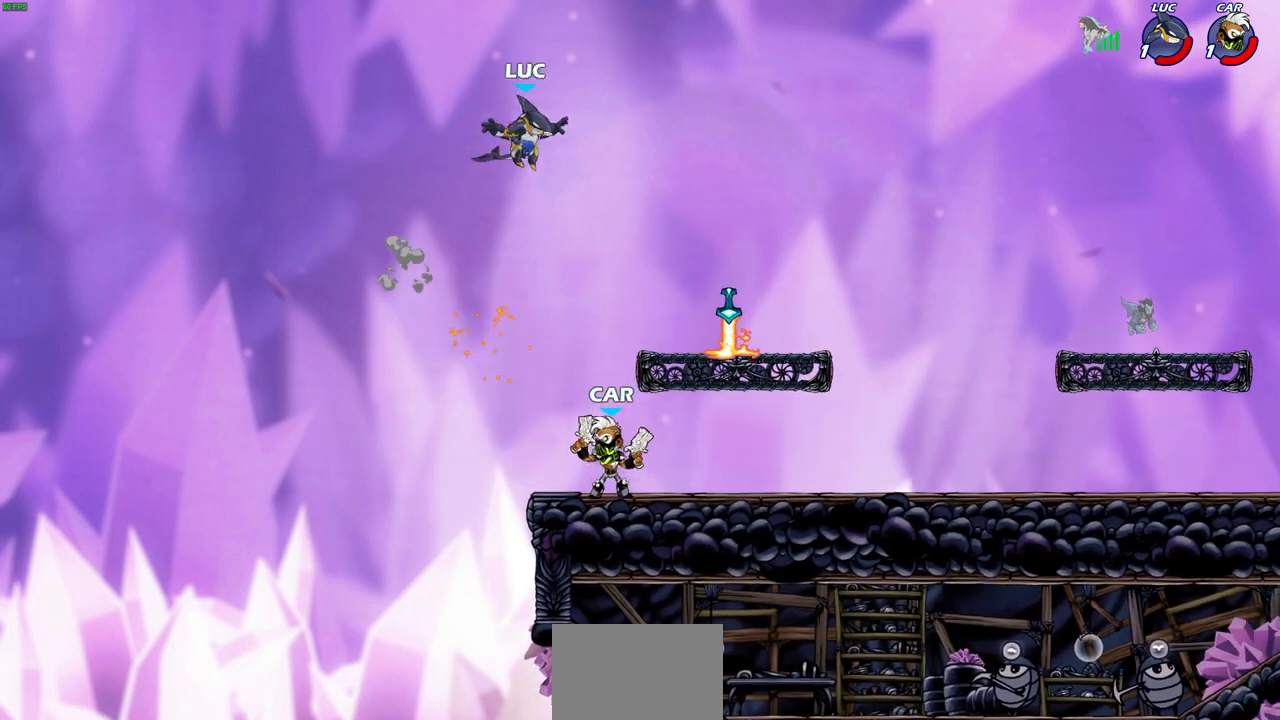
{"buttons": [], "left_stick": "up", "right_stick": "center", "events": [[67, "left_stick", "down-left"], [367, "left_stick", "up-right"], [500, "left_stick", "up"]]}
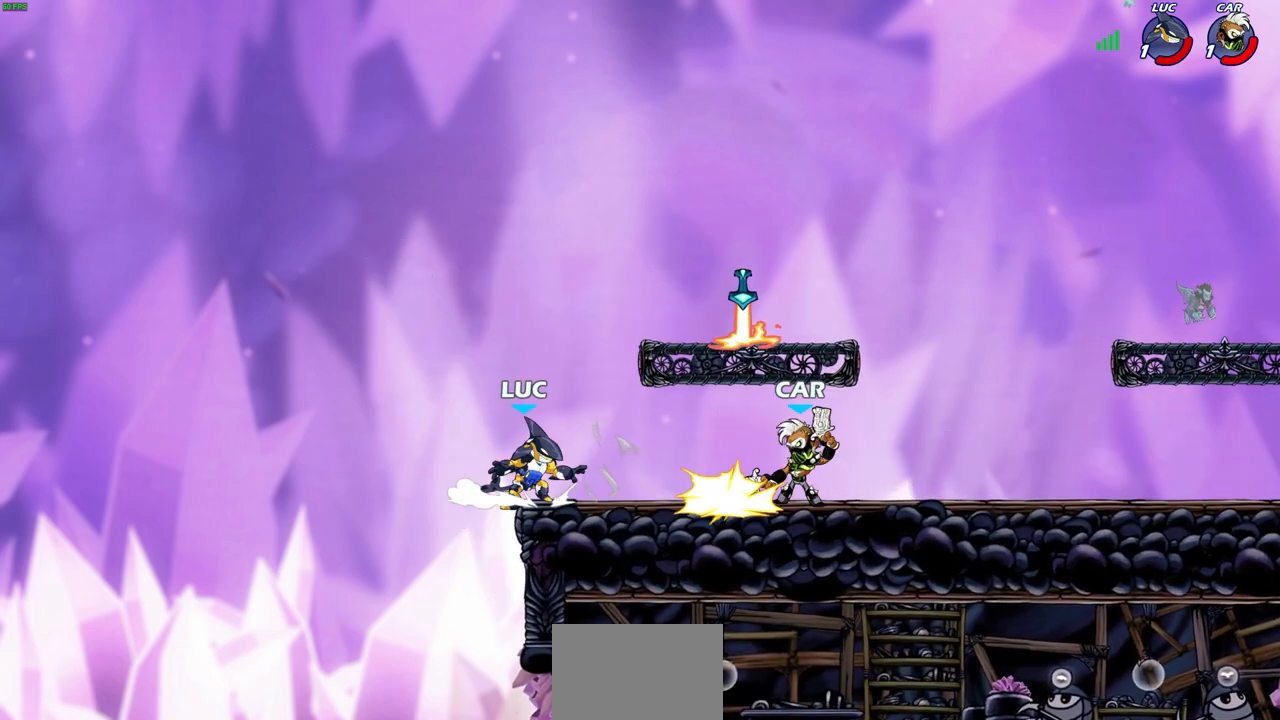
{"buttons": ["CROSS"], "left_stick": "right", "right_stick": "center", "events": [[17, "CROSS", "down"], [17, "left_stick", "up-left"], [133, "CROSS", "up"], [183, "left_stick", "up-right"], [283, "left_stick", "right"], [483, "CROSS", "down"]]}
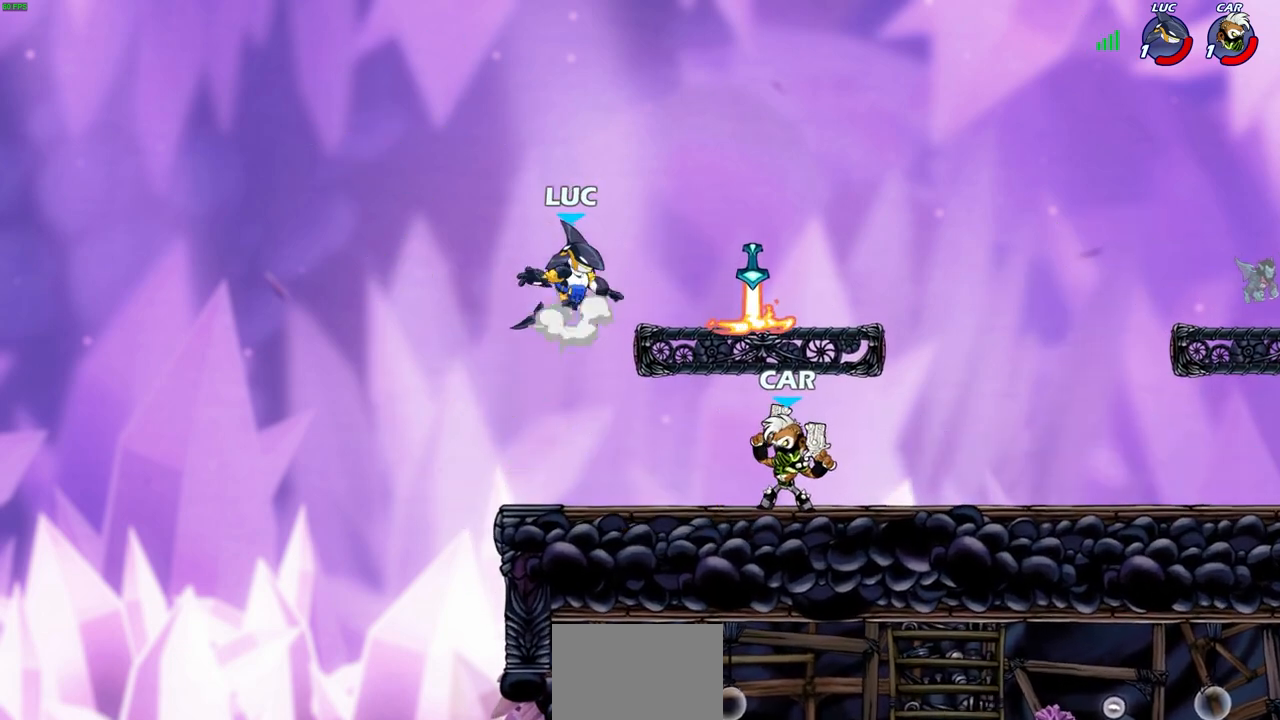
{"buttons": [], "left_stick": "down-left", "right_stick": "center", "events": [[33, "left_stick", "up-right"], [117, "CROSS", "up"], [167, "left_stick", "up-left"], [217, "R2", "down"], [367, "R2", "up"], [433, "left_stick", "down-left"]]}
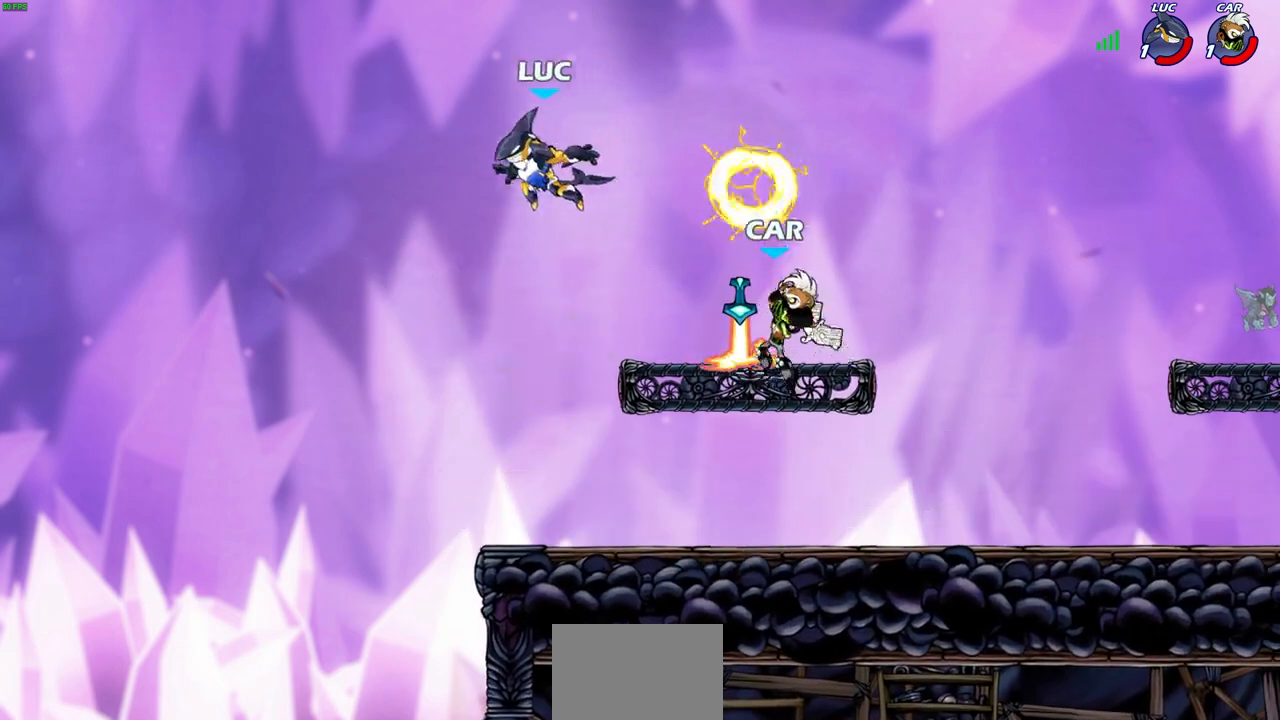
{"buttons": ["CROSS", "R2"], "left_stick": "up-right", "right_stick": "center", "events": [[17, "left_stick", "down-right"], [350, "left_stick", "right"], [467, "R2", "down"], [467, "left_stick", "up-right"], [483, "CROSS", "down"]]}